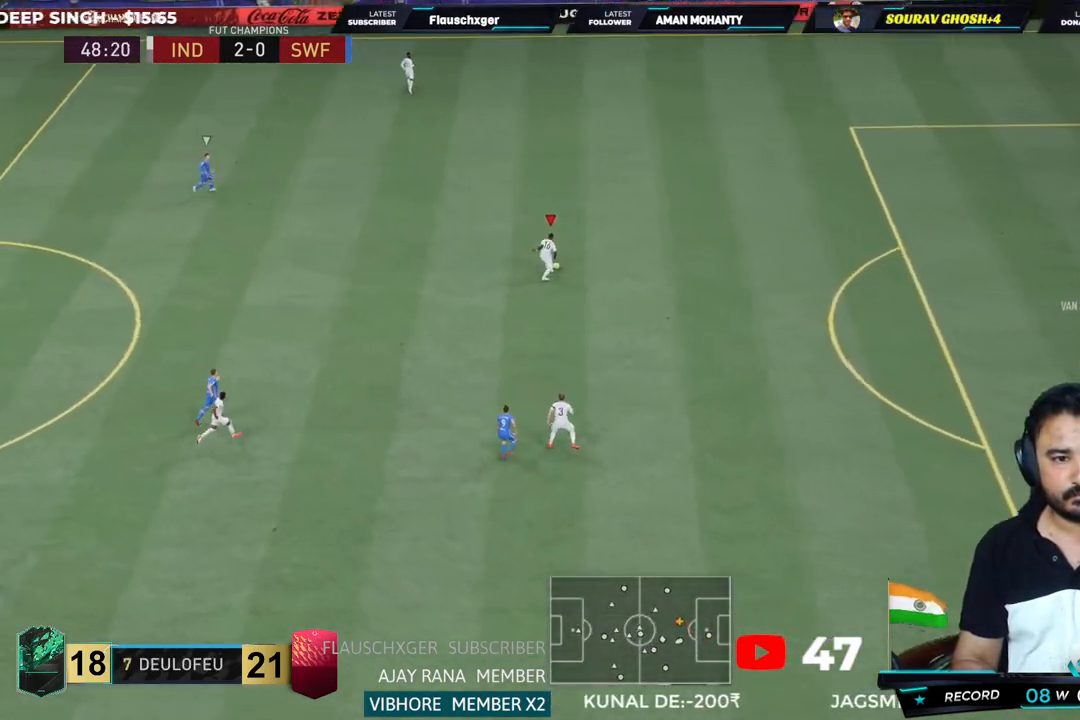
Gameplay with a controller (PlayStation layout); each line is a JSON object with the inputs held at the frame after it (dt_ms = milliseconds from this image to that frame). "button_events" lists button changes between this image and that frame as [ms after this image, input, new state], when the widget could be followed in between (sticks are given only as held states). Not read: L3 R3.
{"dt_ms": 500, "buttons": [], "left_stick": "left", "right_stick": "center", "button_events": []}
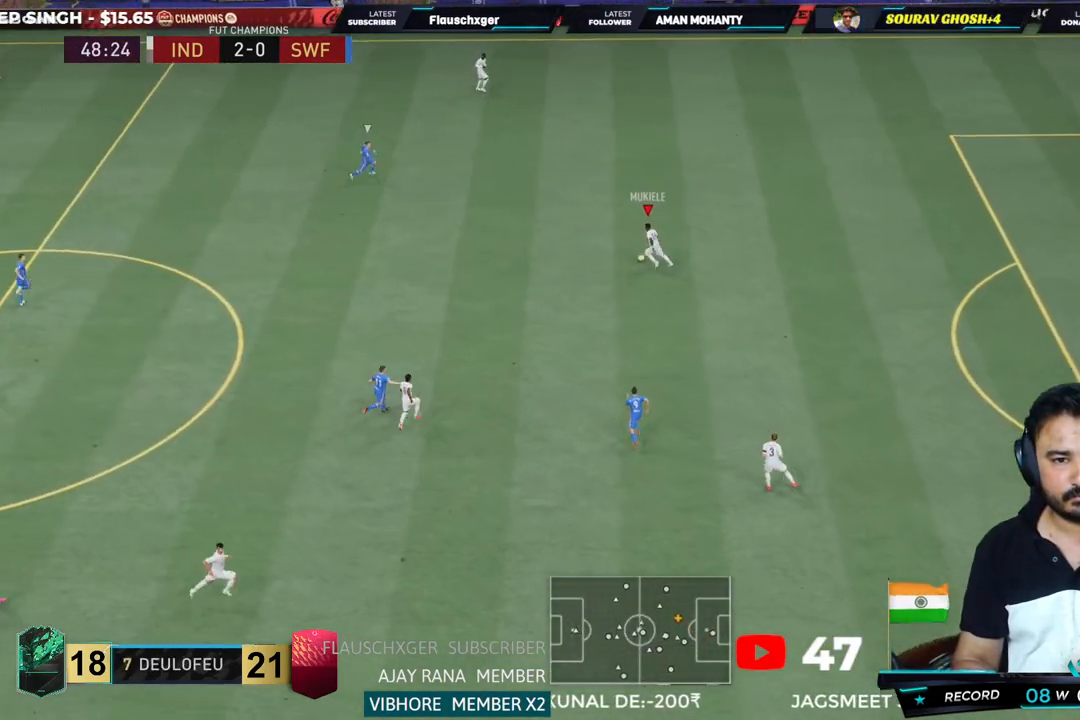
{"dt_ms": 500, "buttons": ["R2"], "left_stick": "left", "right_stick": "center", "button_events": [[183, "R2", "down"]]}
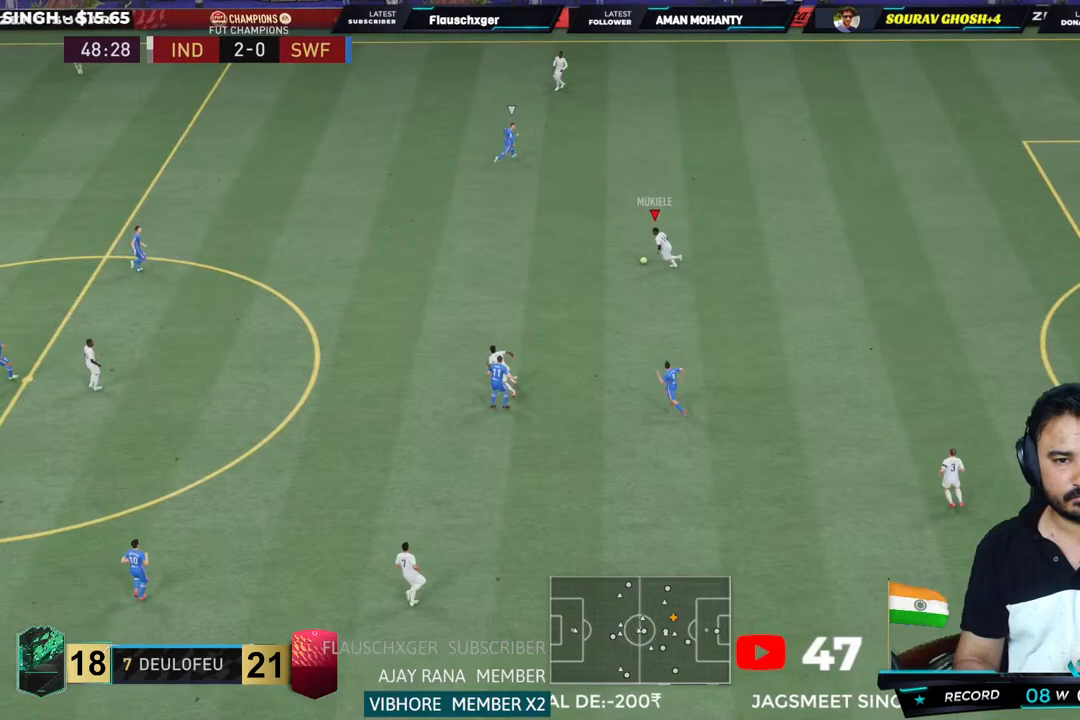
{"dt_ms": 500, "buttons": ["R2"], "left_stick": "left", "right_stick": "center", "button_events": []}
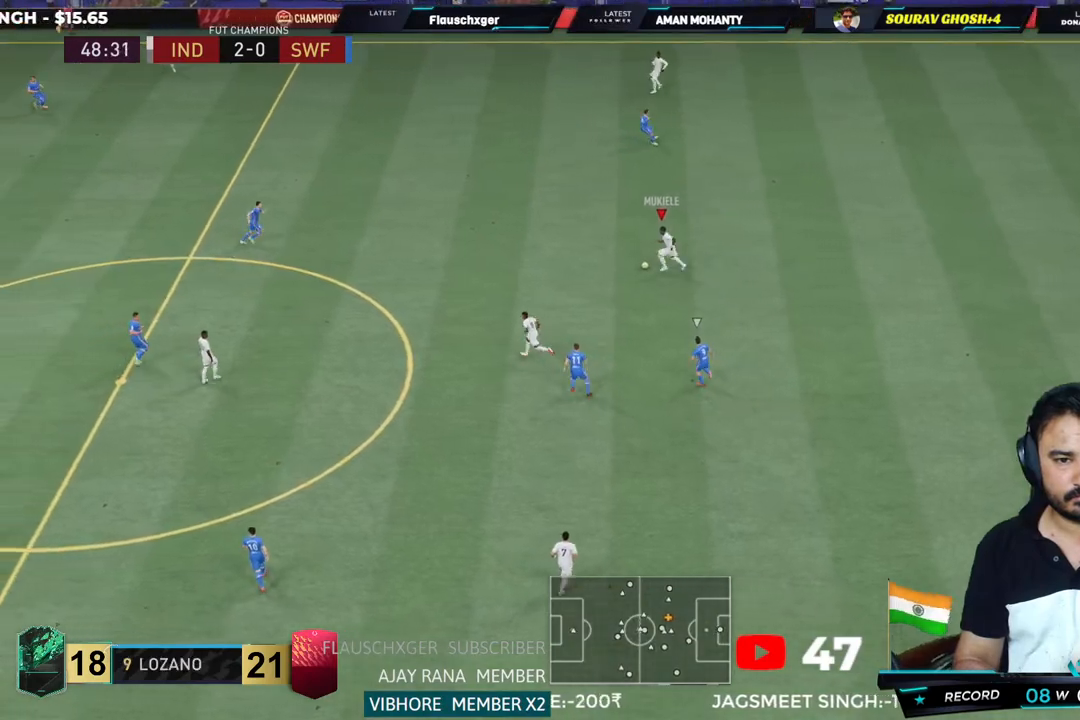
{"dt_ms": 1000, "buttons": [], "left_stick": "up-left", "right_stick": "center"}
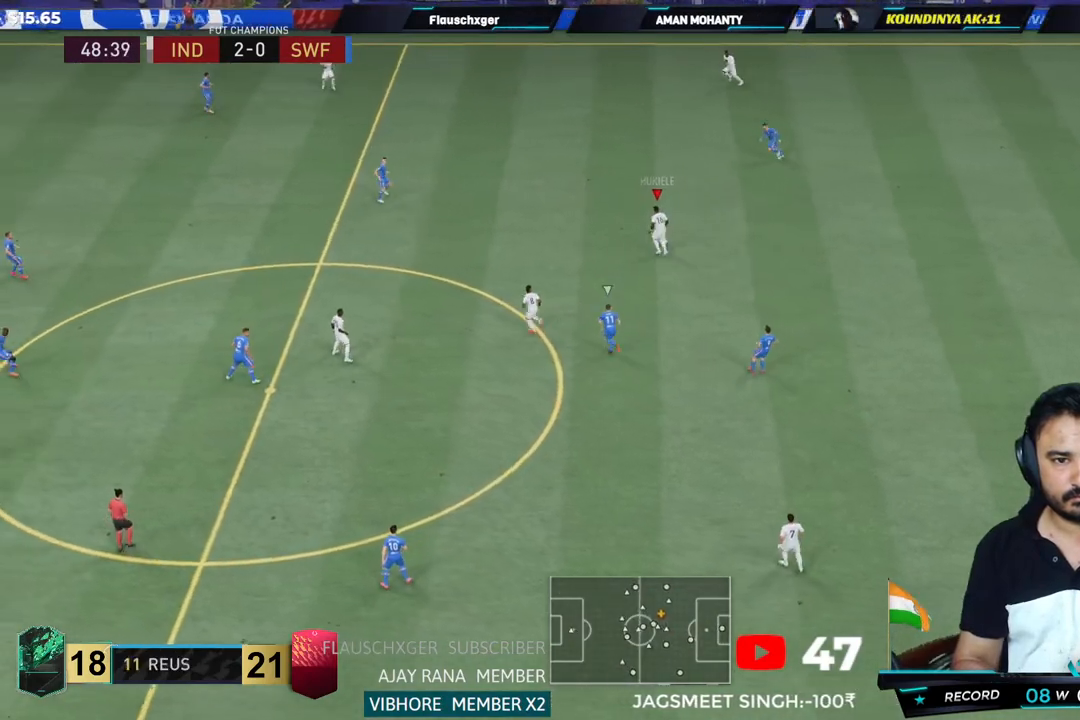
{"dt_ms": 500, "buttons": ["CROSS"], "left_stick": "left", "right_stick": "center", "button_events": [[417, "CROSS", "down"]]}
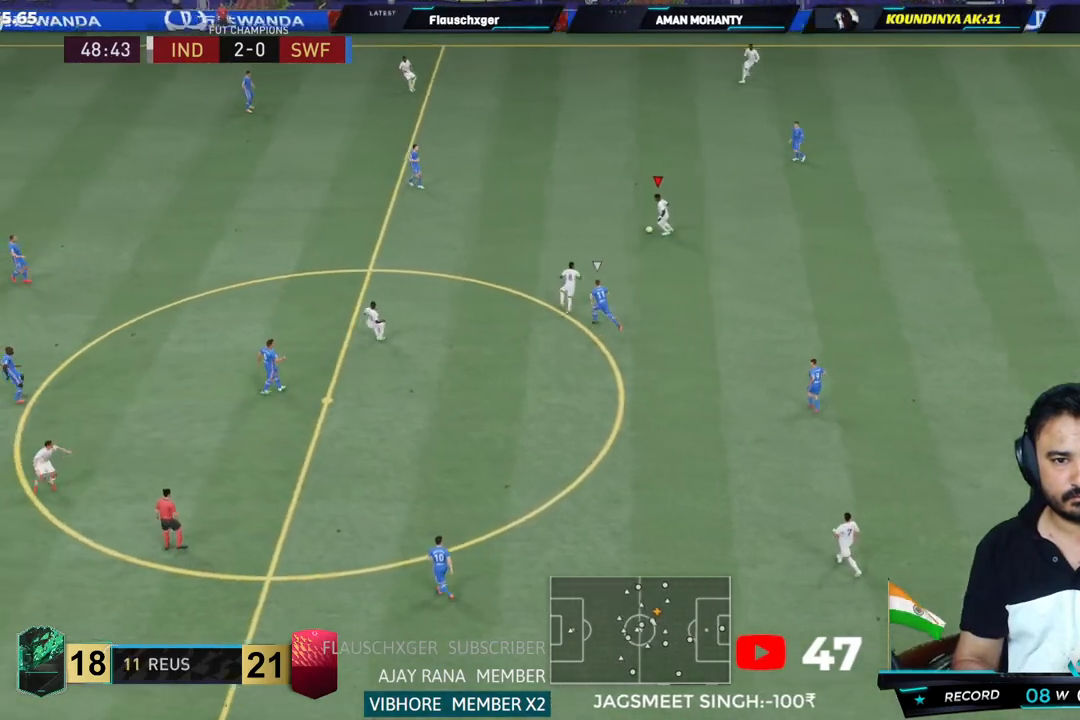
{"dt_ms": 500, "buttons": [], "left_stick": "left", "right_stick": "center", "button_events": [[83, "CROSS", "up"]]}
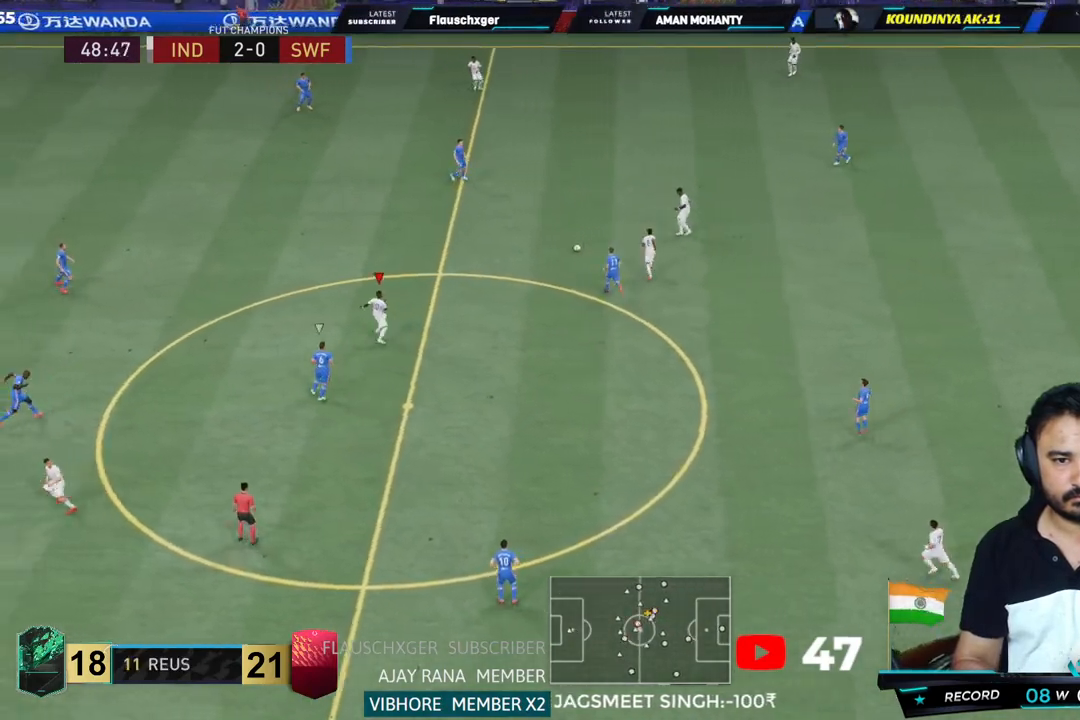
{"dt_ms": 500, "buttons": [], "left_stick": "left", "right_stick": "center", "button_events": []}
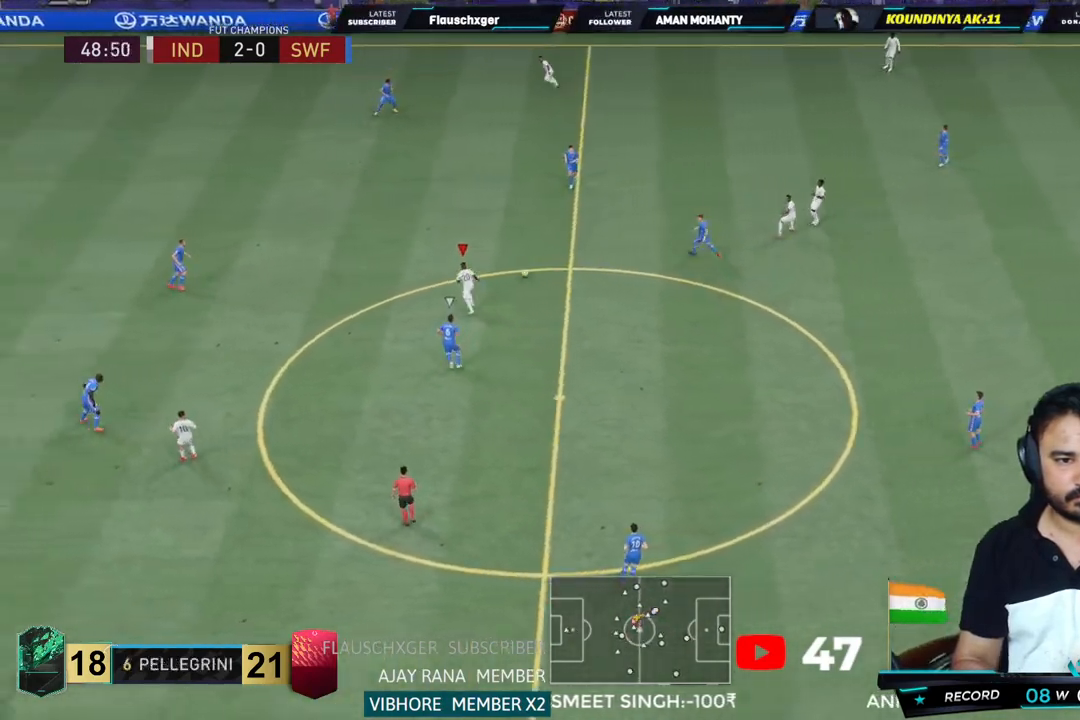
{"dt_ms": 500, "buttons": ["R2"], "left_stick": "left", "right_stick": "center", "button_events": [[217, "R2", "down"]]}
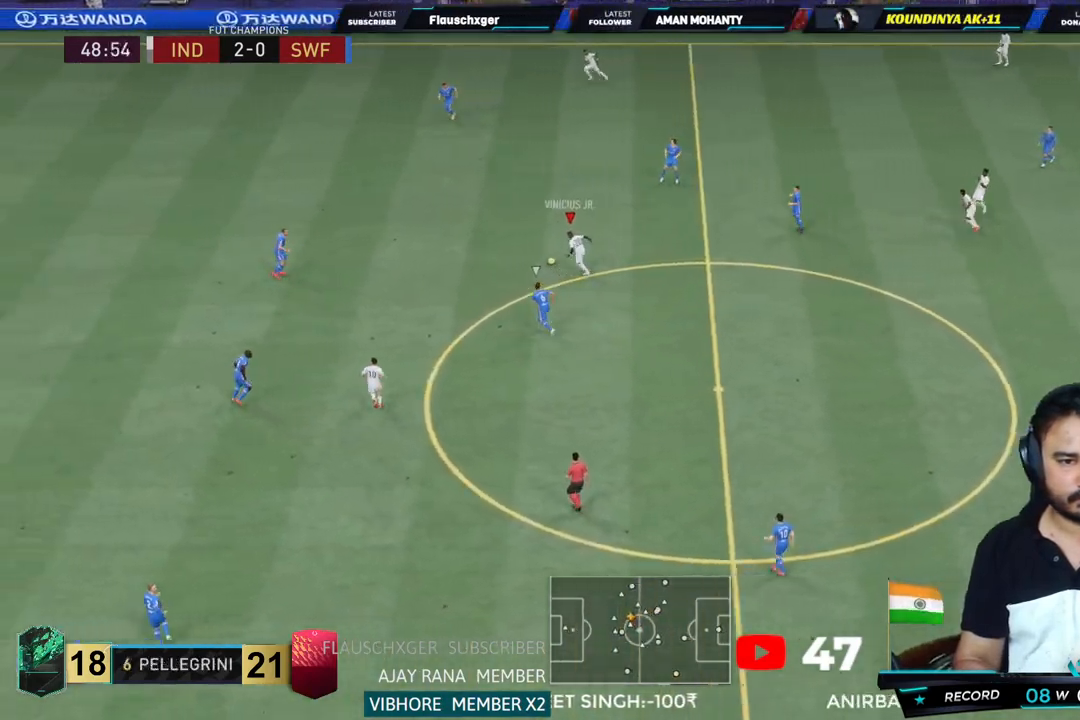
{"dt_ms": 500, "buttons": ["R2"], "left_stick": "left", "right_stick": "center", "button_events": []}
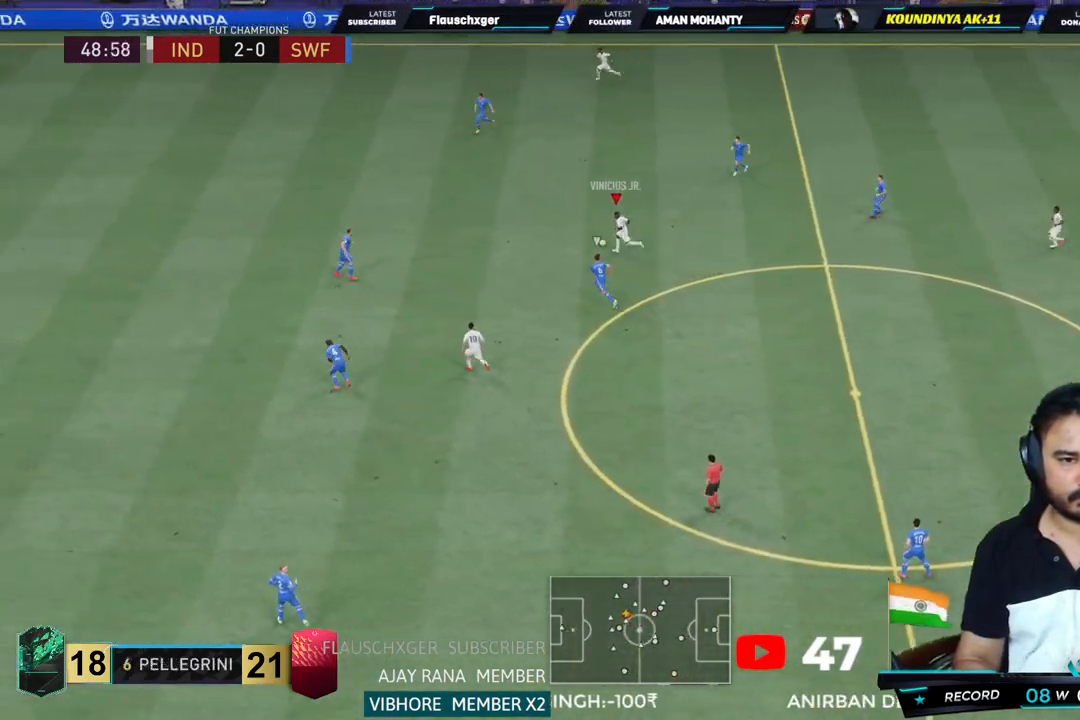
{"dt_ms": 500, "buttons": ["R2"], "left_stick": "left", "right_stick": "center", "button_events": []}
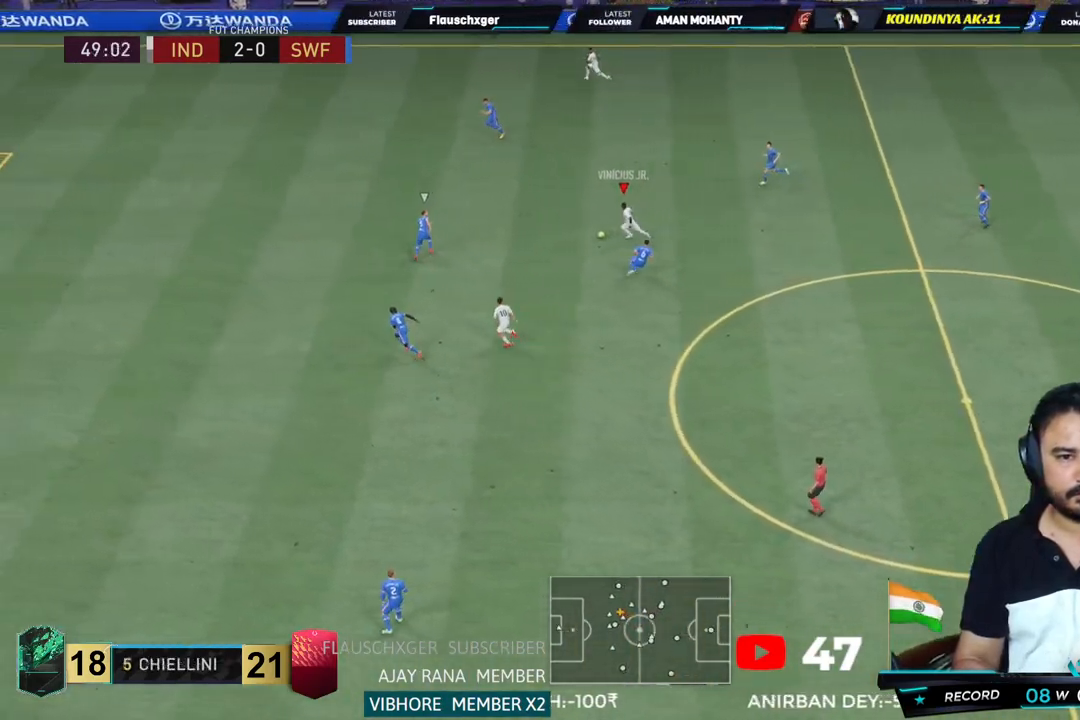
{"dt_ms": 1000, "buttons": [], "left_stick": "down", "right_stick": "center"}
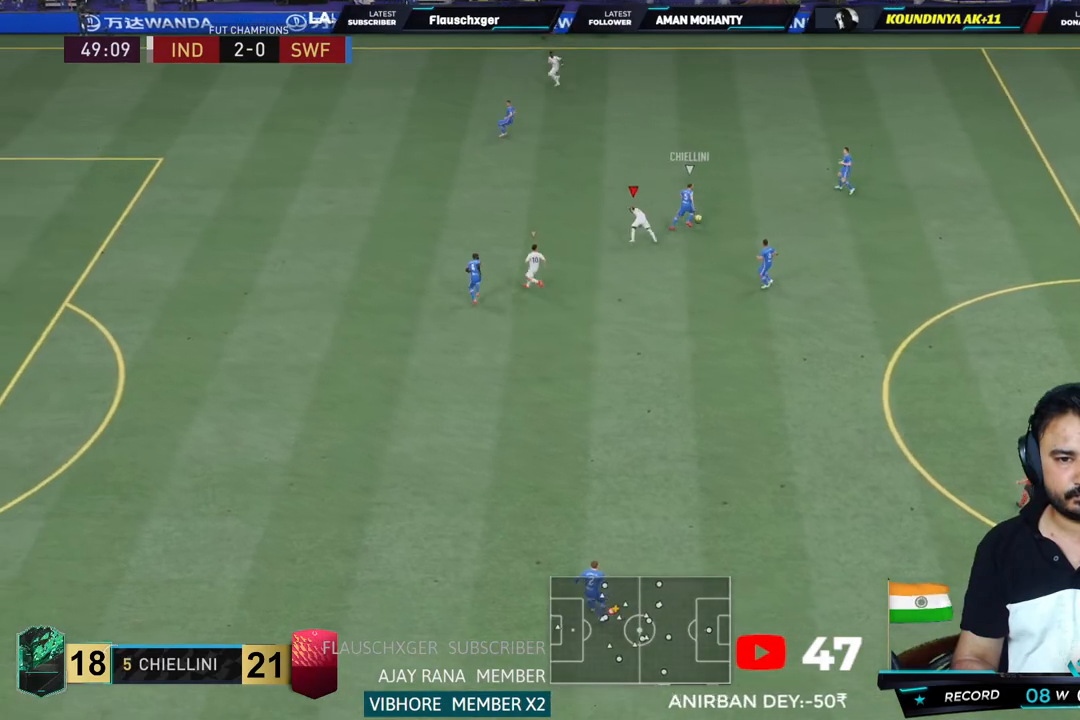
{"dt_ms": 500, "buttons": ["R2"], "left_stick": "down-right", "right_stick": "center", "button_events": [[300, "R2", "down"]]}
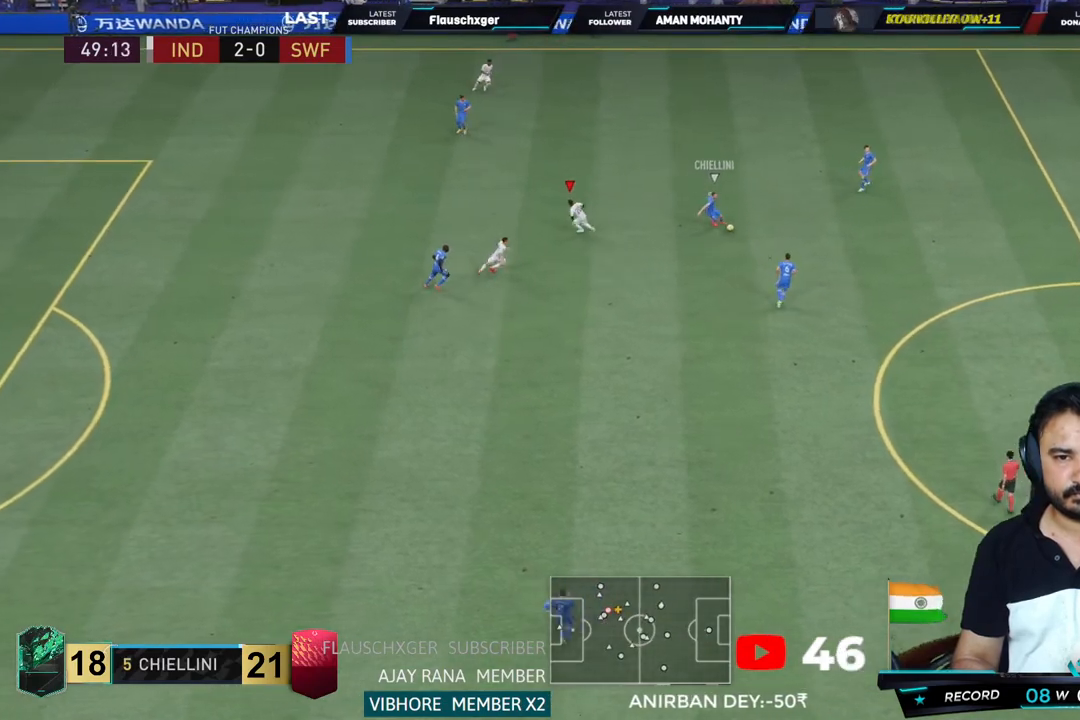
{"dt_ms": 500, "buttons": ["R2"], "left_stick": "down-right", "right_stick": "center", "button_events": []}
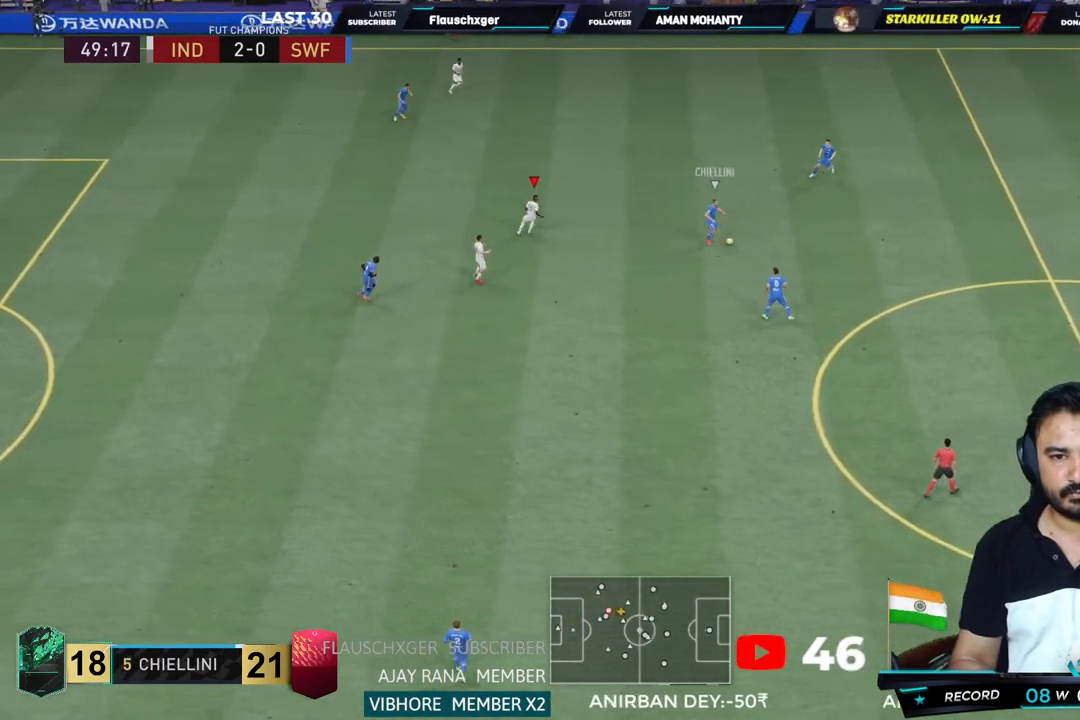
{"dt_ms": 500, "buttons": ["R2"], "left_stick": "down-right", "right_stick": "center", "button_events": []}
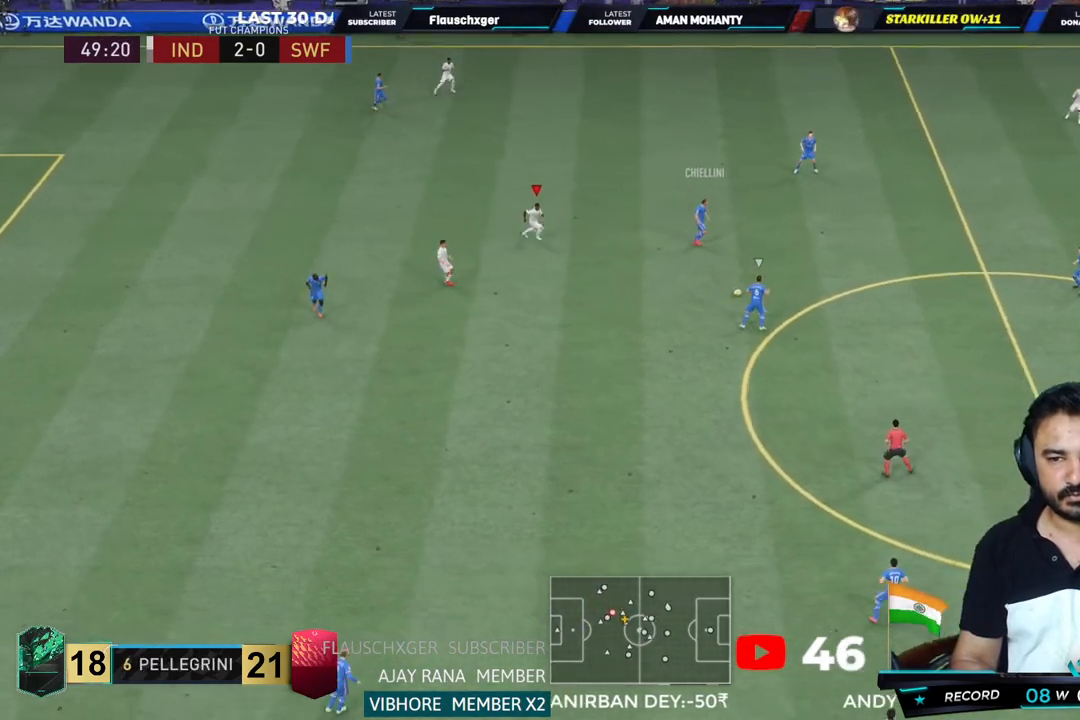
{"dt_ms": 1000, "buttons": ["L2", "R2"], "left_stick": "down-left", "right_stick": "center"}
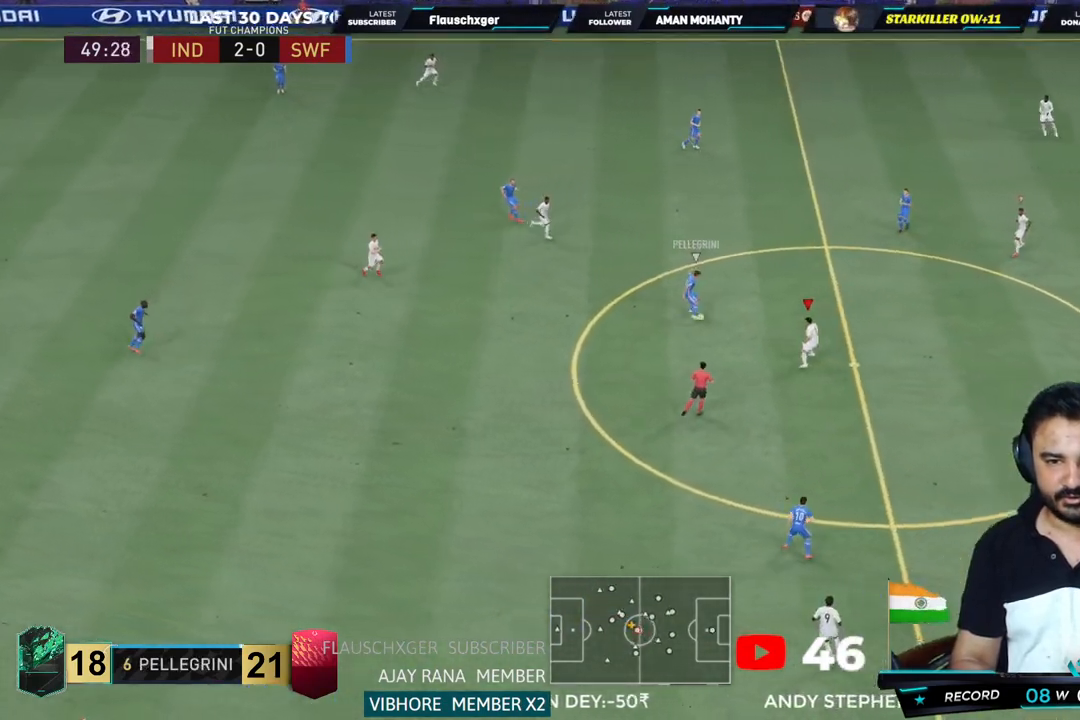
{"dt_ms": 500, "buttons": ["L2", "R2"], "left_stick": "down-right", "right_stick": "center", "button_events": [[267, "CIRCLE", "down"], [450, "CIRCLE", "up"]]}